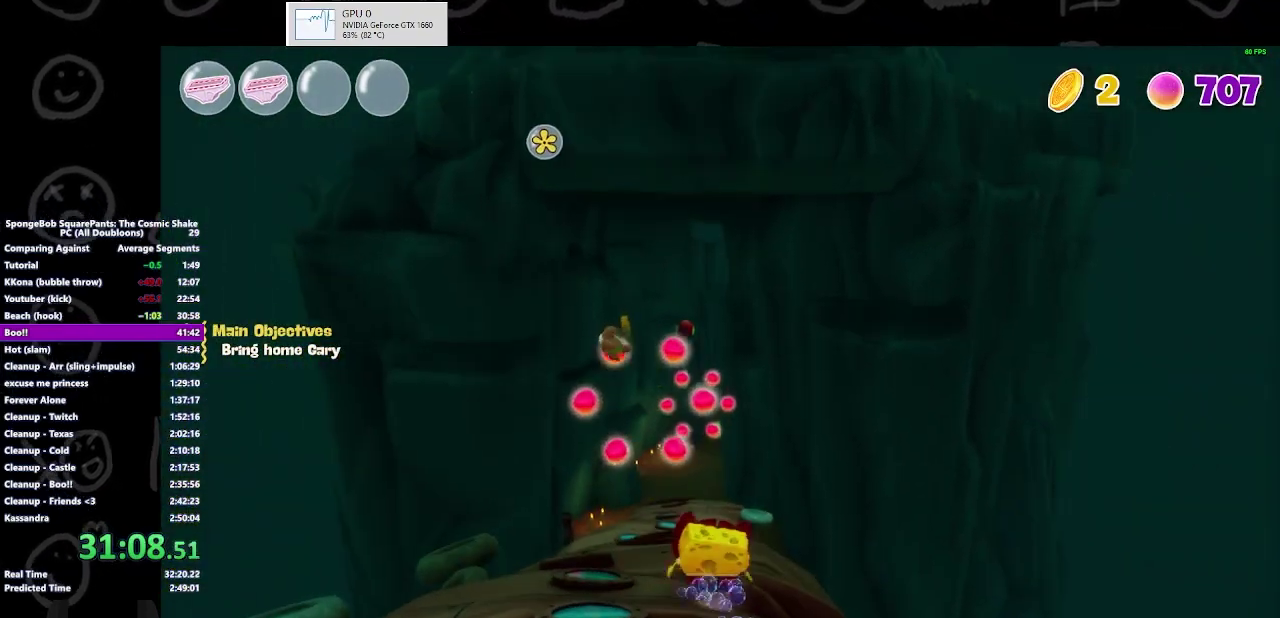
Gameplay with a controller (Xbox layout); each line is a JSON object with the inputs held at the frame after it. "events" lists button and stick changes between this image and that frame as [ms after this image, input, new state], when the widget could be followed in between. Not read: L1 L2 R1 R2.
{"buttons": [], "left_stick": "up", "right_stick": "center", "events": [[133, "B", "down"], [267, "B", "up"]]}
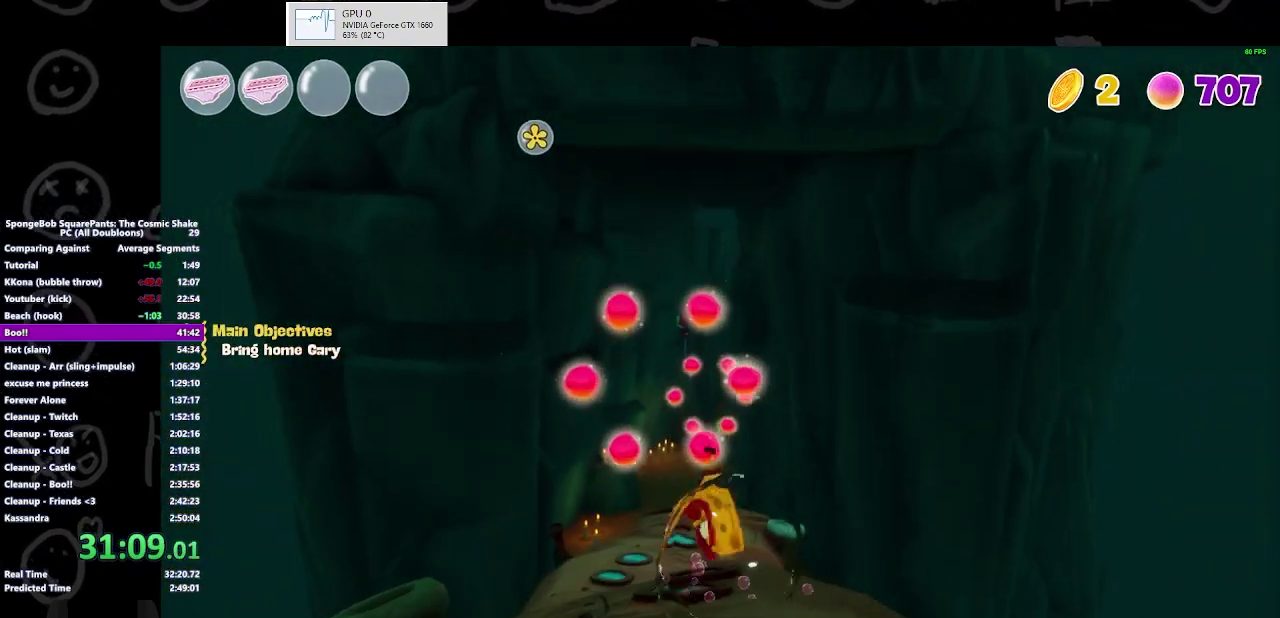
{"buttons": [], "left_stick": "up", "right_stick": "center", "events": [[100, "A", "down"], [233, "A", "up"]]}
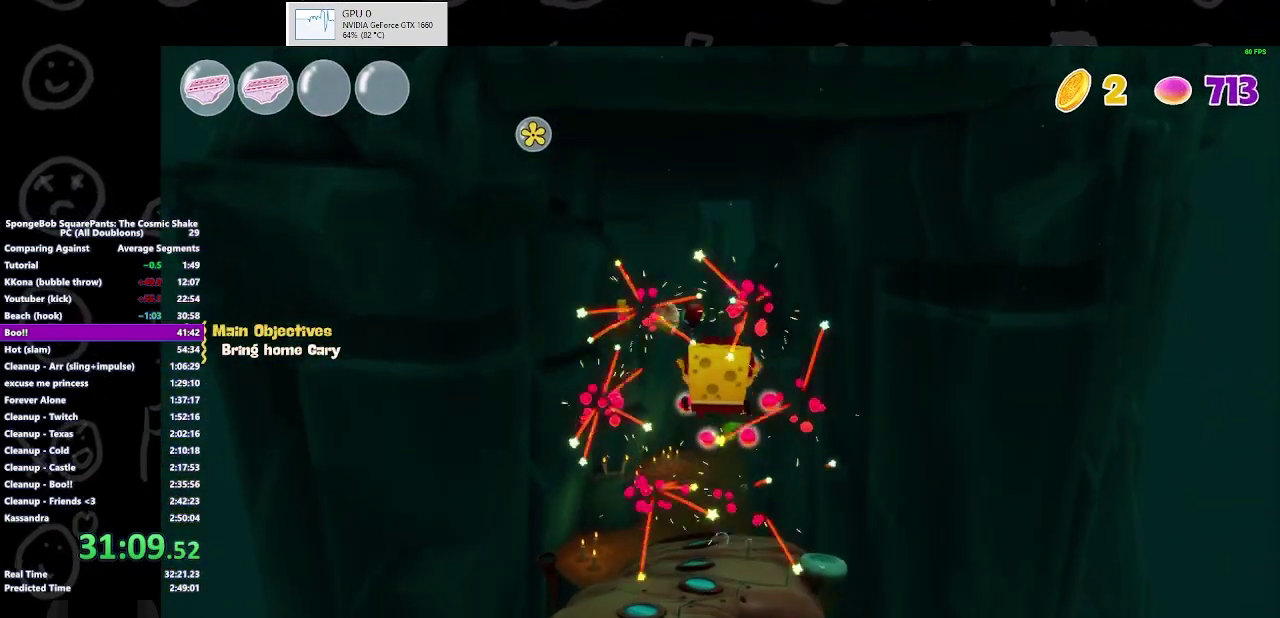
{"buttons": [], "left_stick": "up", "right_stick": "center", "events": []}
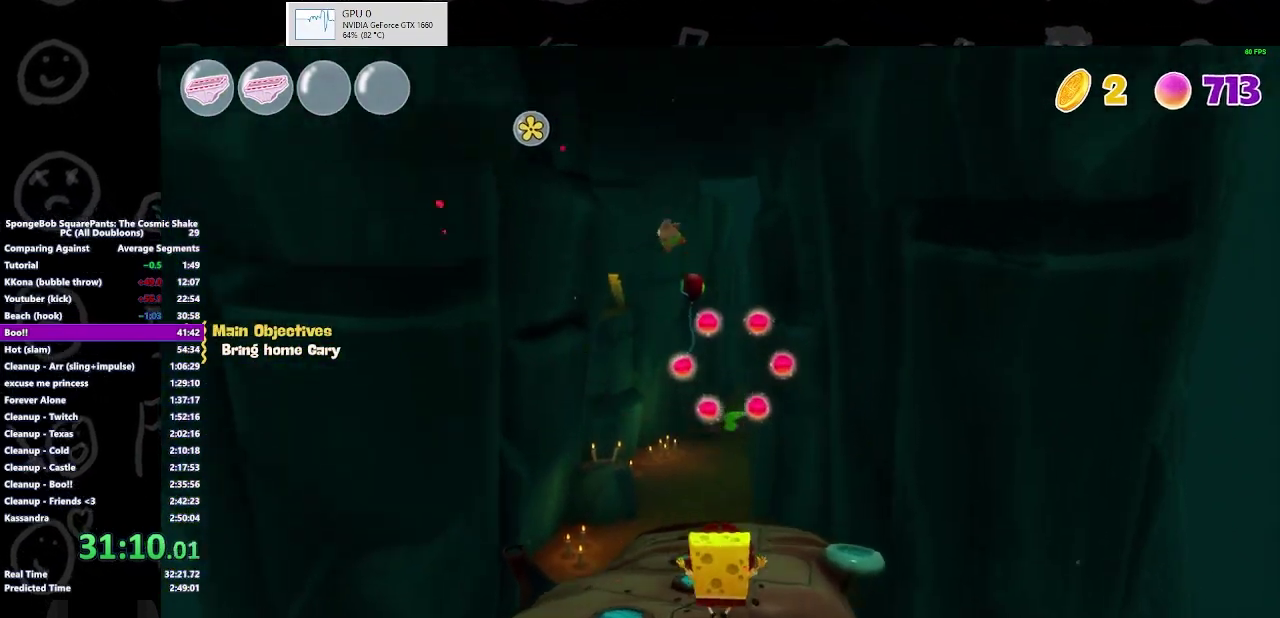
{"buttons": [], "left_stick": "up", "right_stick": "center", "events": [[100, "B", "down"], [267, "B", "up"]]}
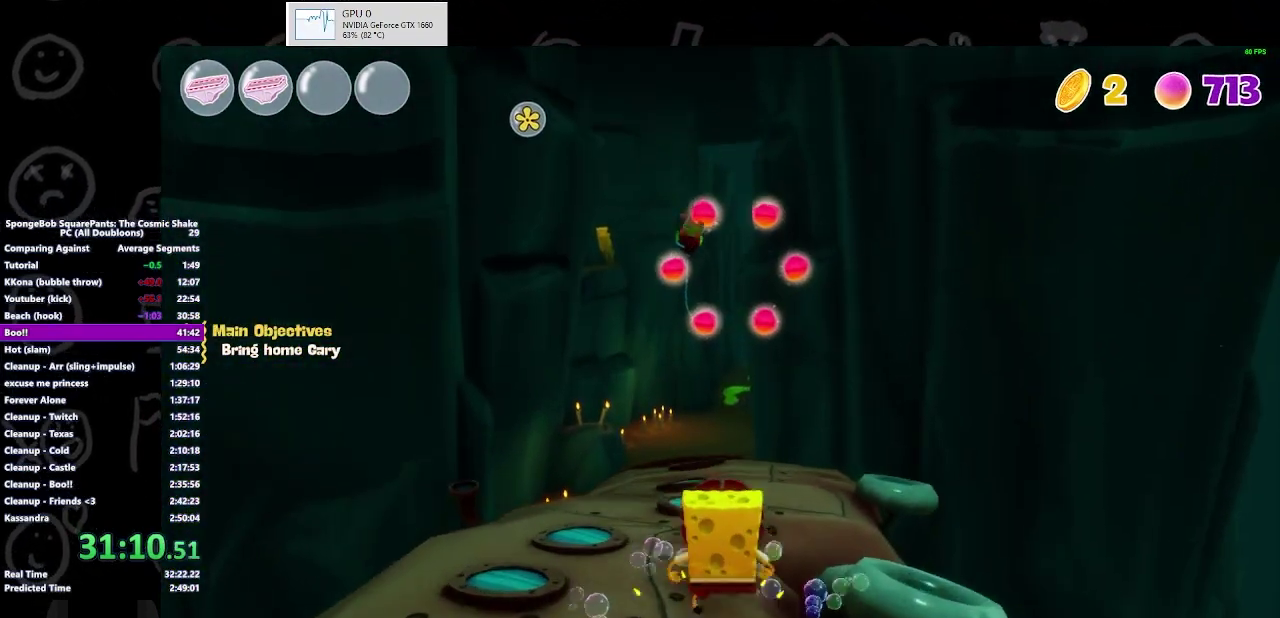
{"buttons": [], "left_stick": "up", "right_stick": "center", "events": [[67, "B", "down"], [233, "B", "up"]]}
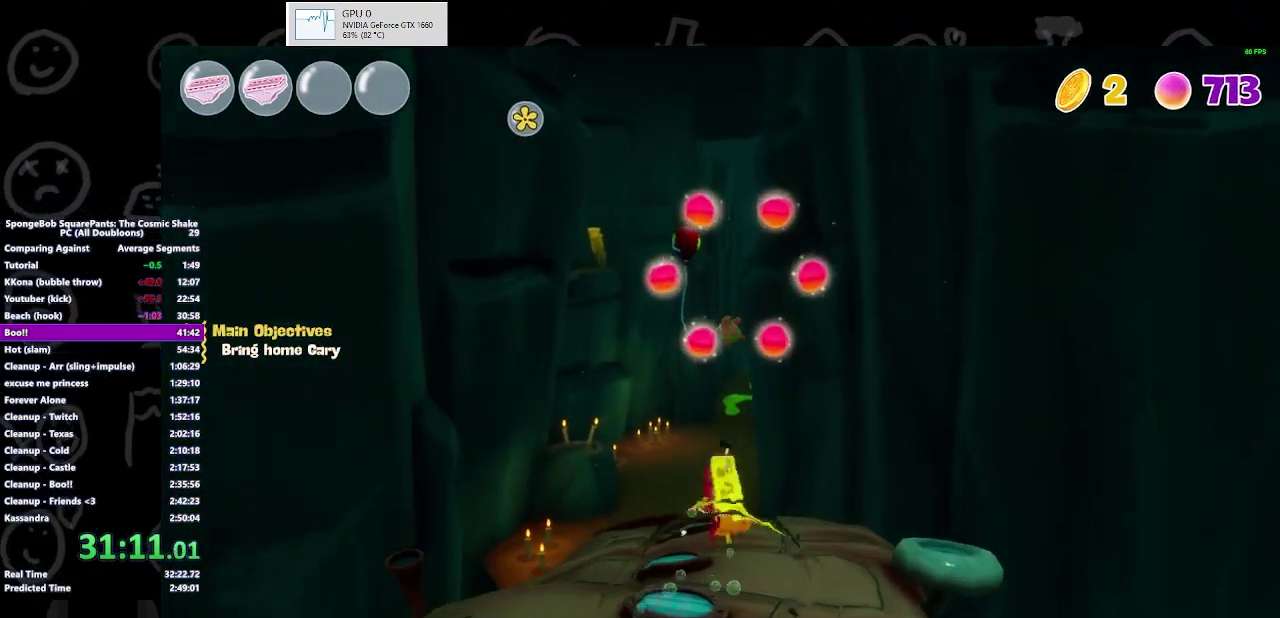
{"buttons": [], "left_stick": "up", "right_stick": "center", "events": [[233, "A", "down"], [367, "A", "up"]]}
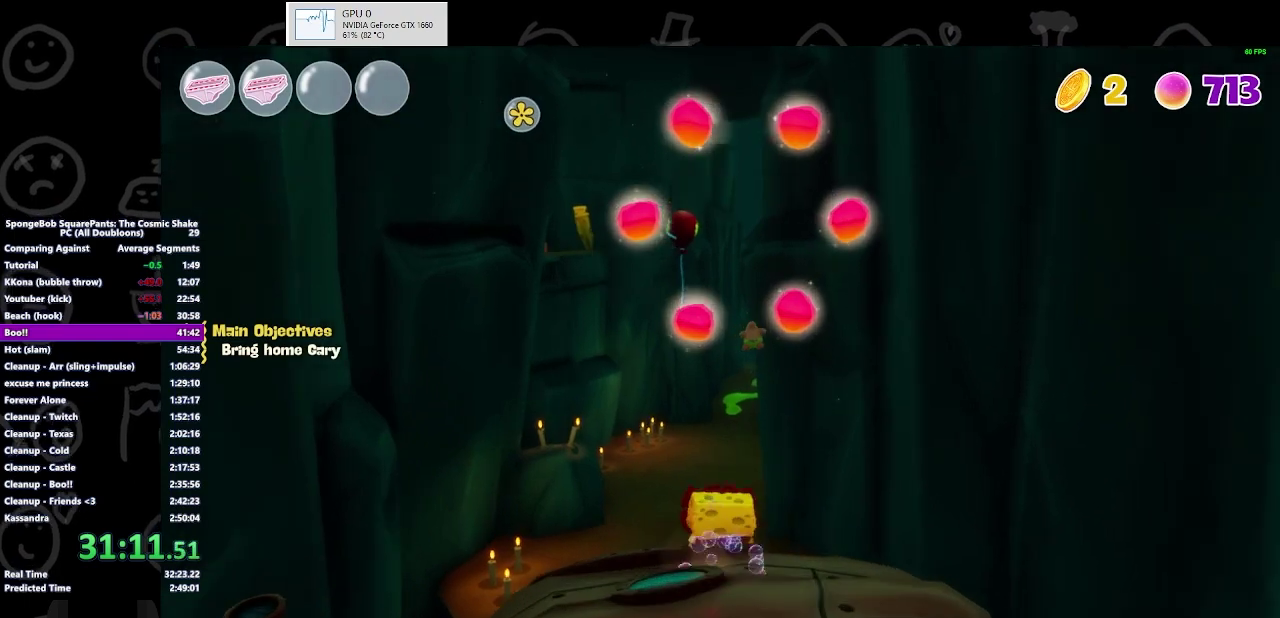
{"buttons": [], "left_stick": "up", "right_stick": "center", "events": [[133, "A", "down"], [300, "A", "up"]]}
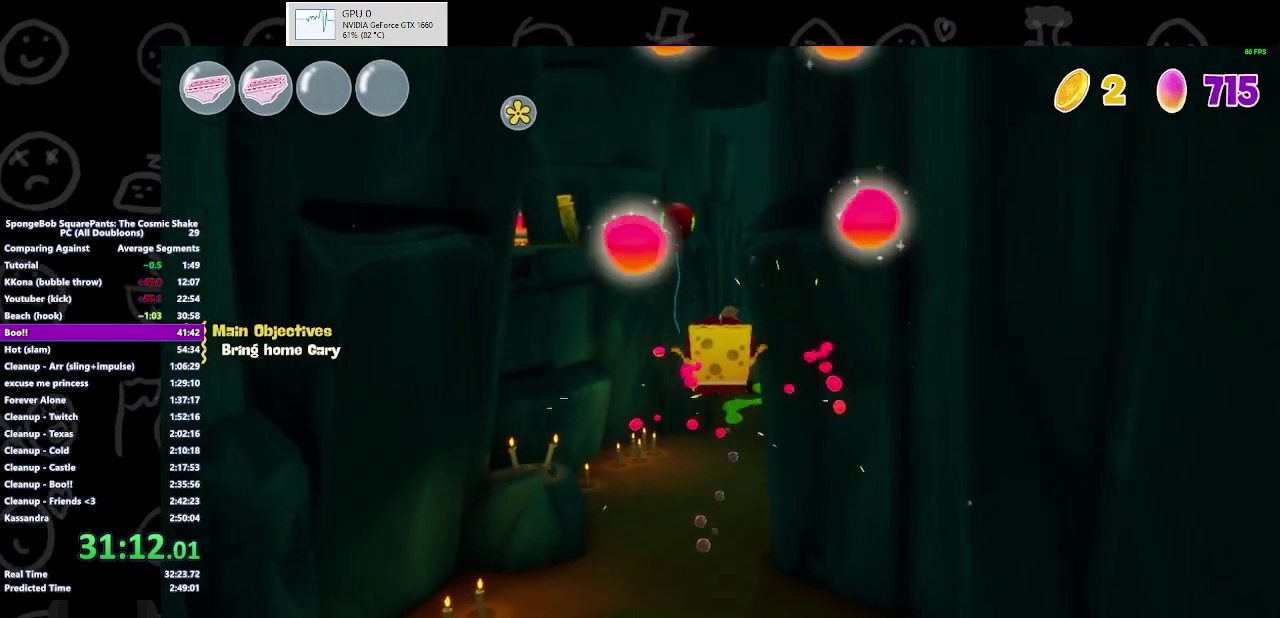
{"buttons": [], "left_stick": "up", "right_stick": "center", "events": []}
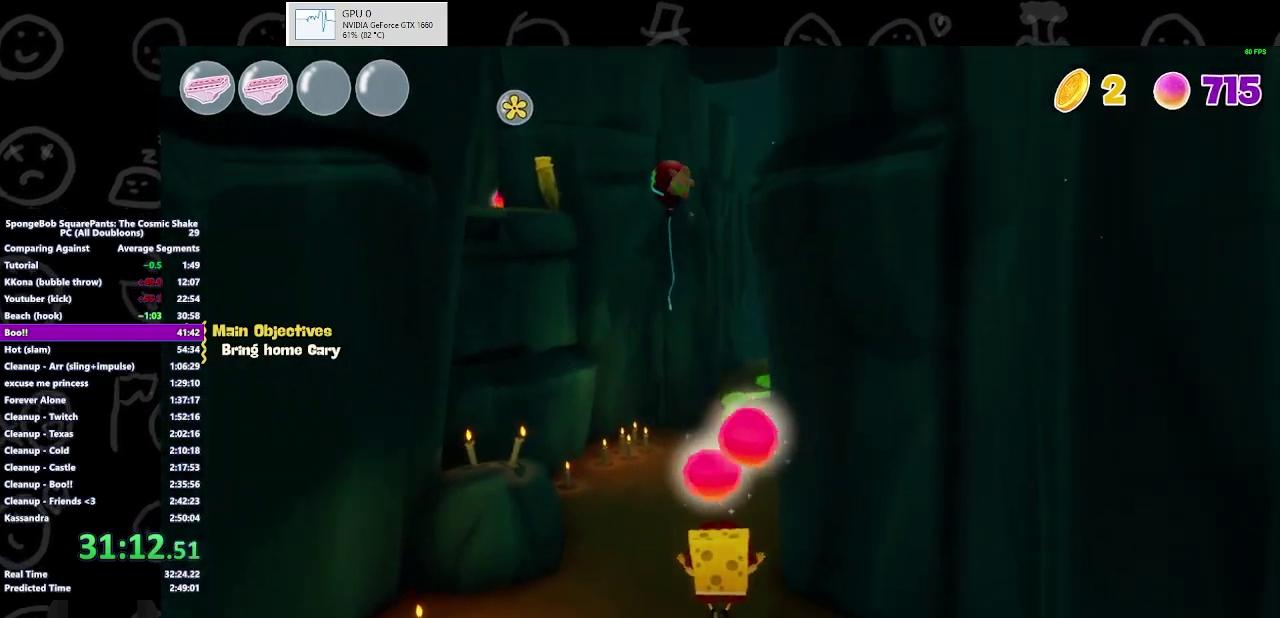
{"buttons": [], "left_stick": "up", "right_stick": "center", "events": []}
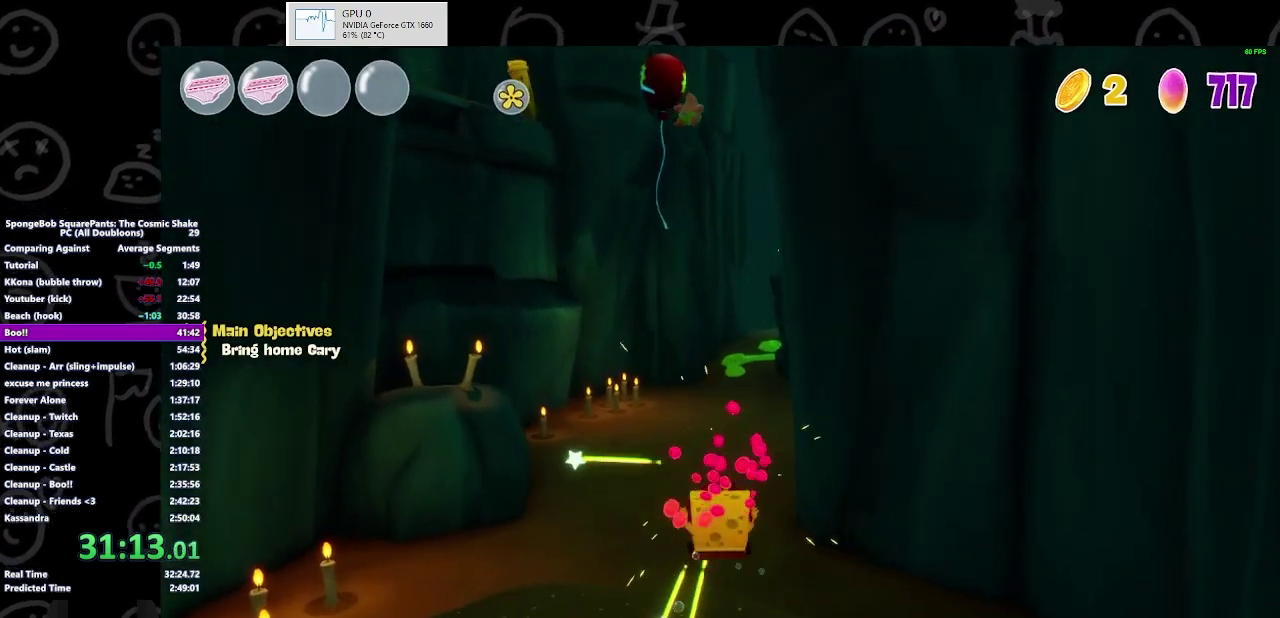
{"buttons": ["B"], "left_stick": "up", "right_stick": "center", "events": [[333, "B", "down"]]}
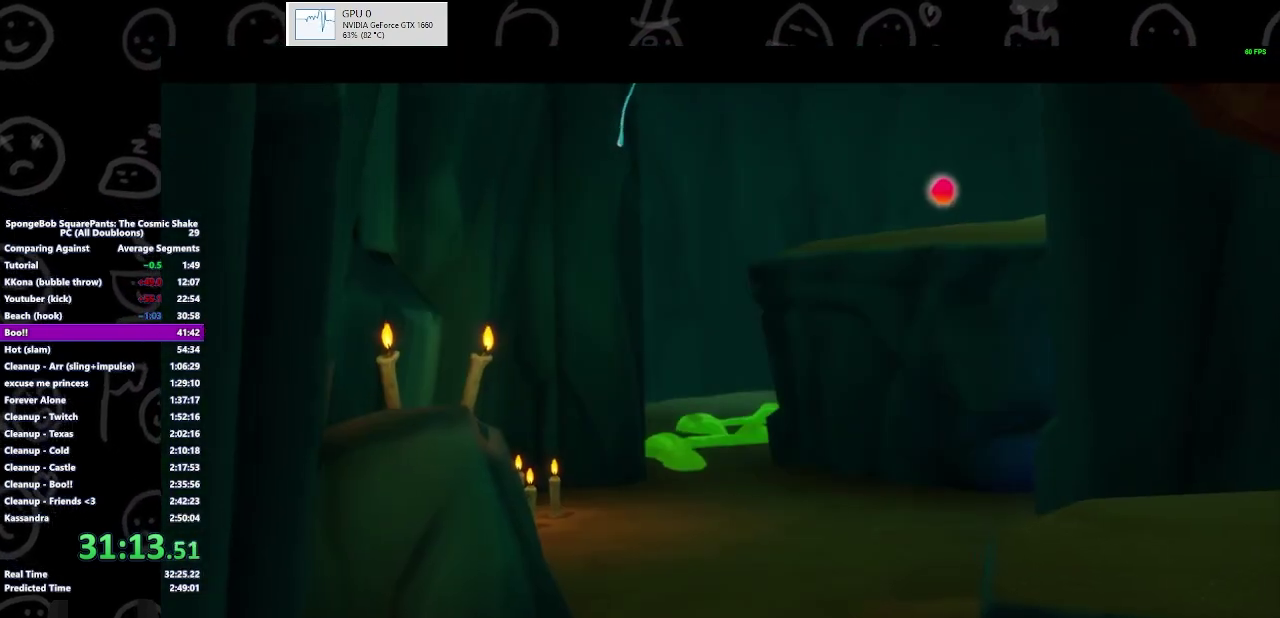
{"buttons": [], "left_stick": "up", "right_stick": "center", "events": [[500, "B", "up"]]}
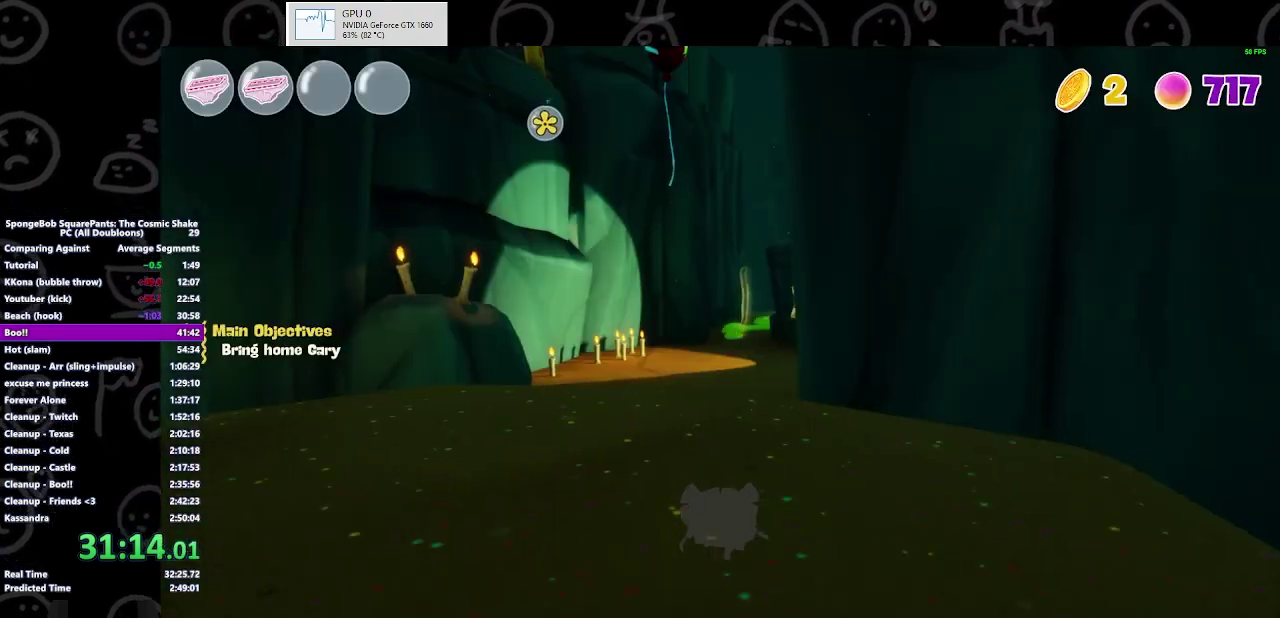
{"buttons": [], "left_stick": "up-right", "right_stick": "center", "events": [[33, "left_stick", "up-right"], [133, "B", "down"], [300, "B", "up"]]}
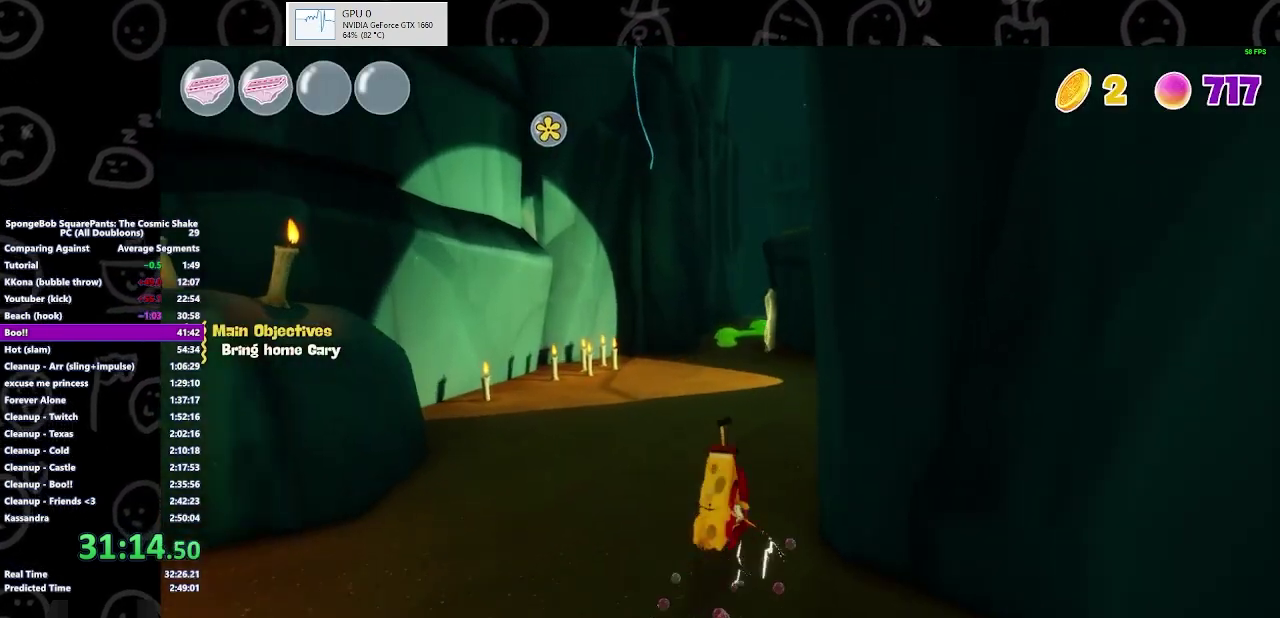
{"buttons": [], "left_stick": "up-right", "right_stick": "center", "events": [[100, "right_stick", "right"], [200, "A", "down"], [200, "right_stick", "center"], [333, "A", "up"]]}
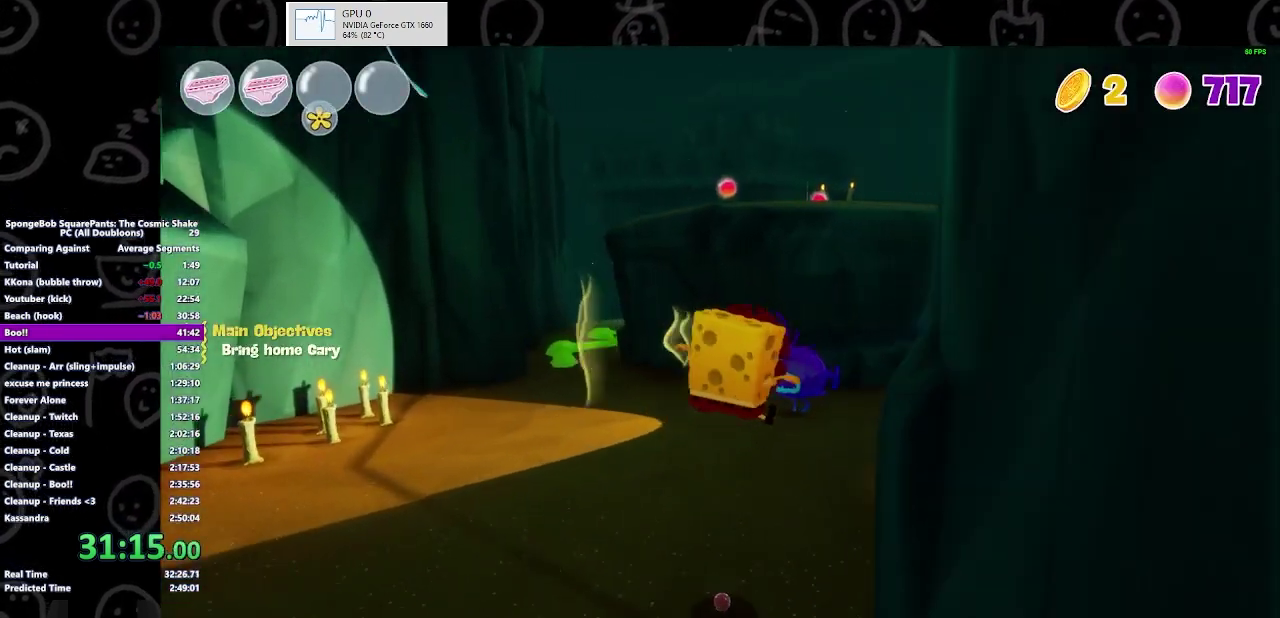
{"buttons": [], "left_stick": "up-right", "right_stick": "center", "events": []}
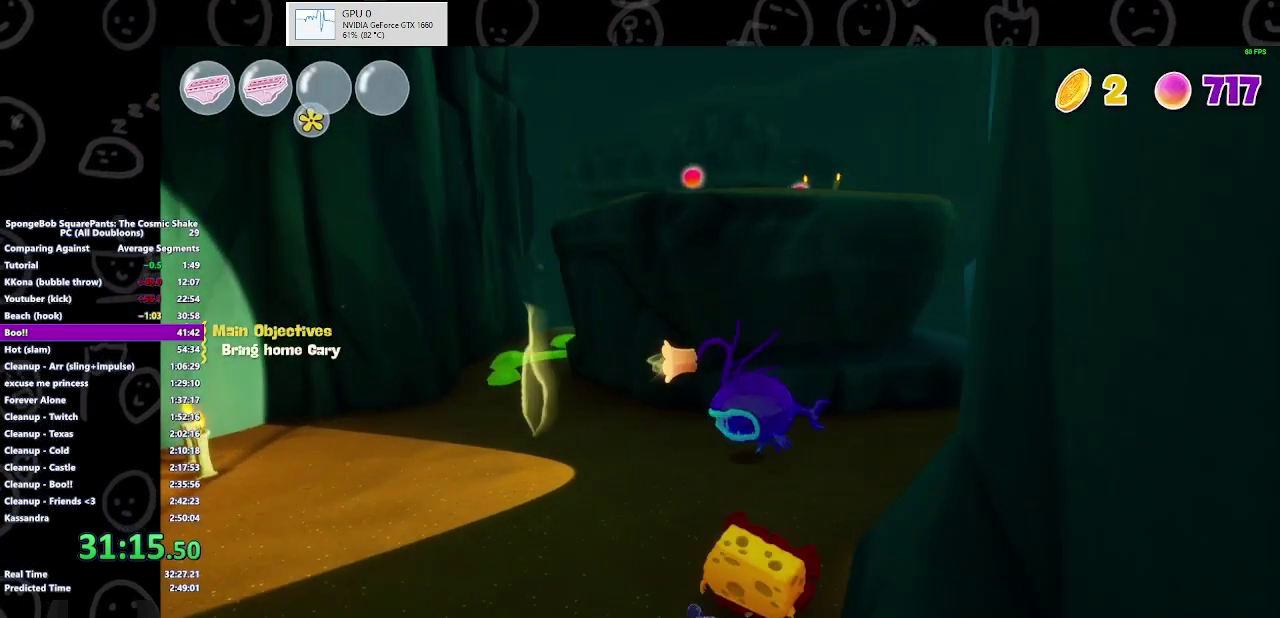
{"buttons": [], "left_stick": "up", "right_stick": "center", "events": [[67, "B", "down"], [267, "B", "up"], [433, "left_stick", "up"]]}
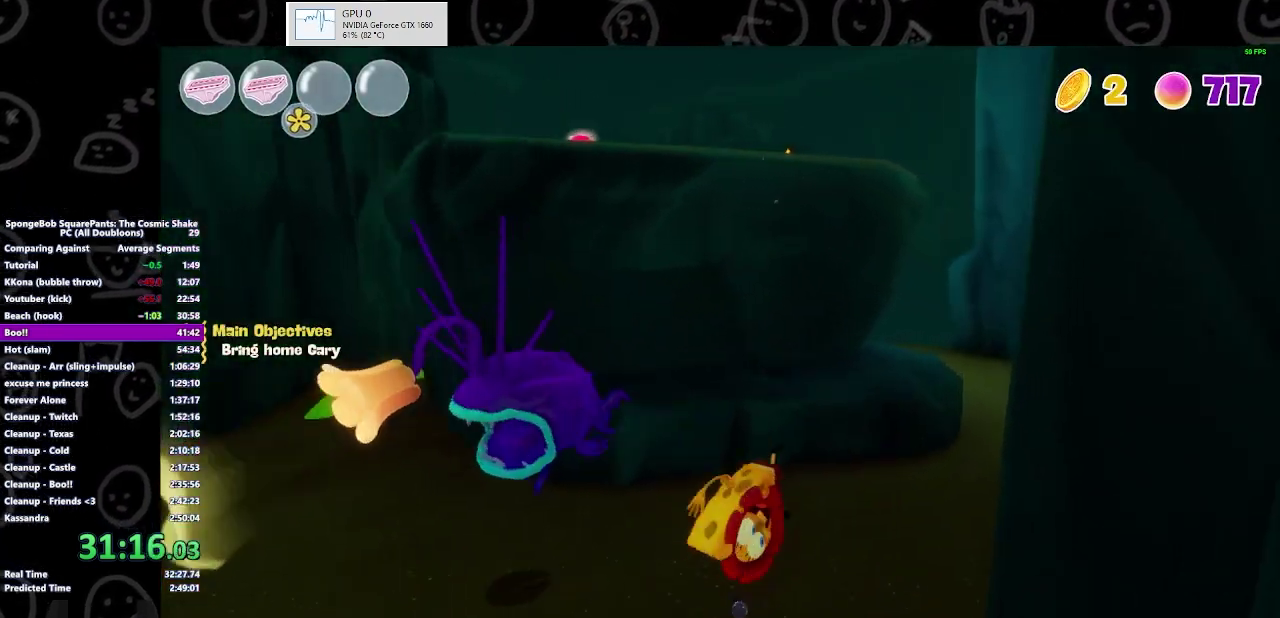
{"buttons": [], "left_stick": "up-left", "right_stick": "center", "events": [[33, "A", "down"], [167, "A", "up"], [333, "A", "down"], [467, "A", "up"], [500, "left_stick", "up-left"]]}
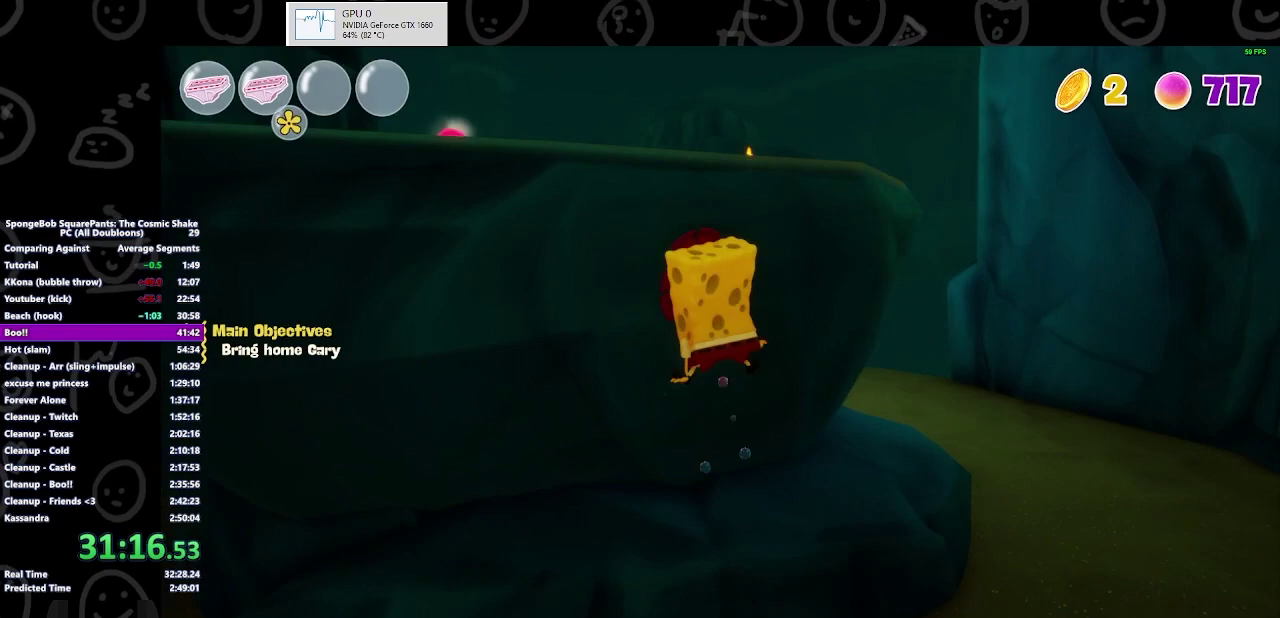
{"buttons": [], "left_stick": "down", "right_stick": "center", "events": [[267, "left_stick", "center"], [467, "left_stick", "down"]]}
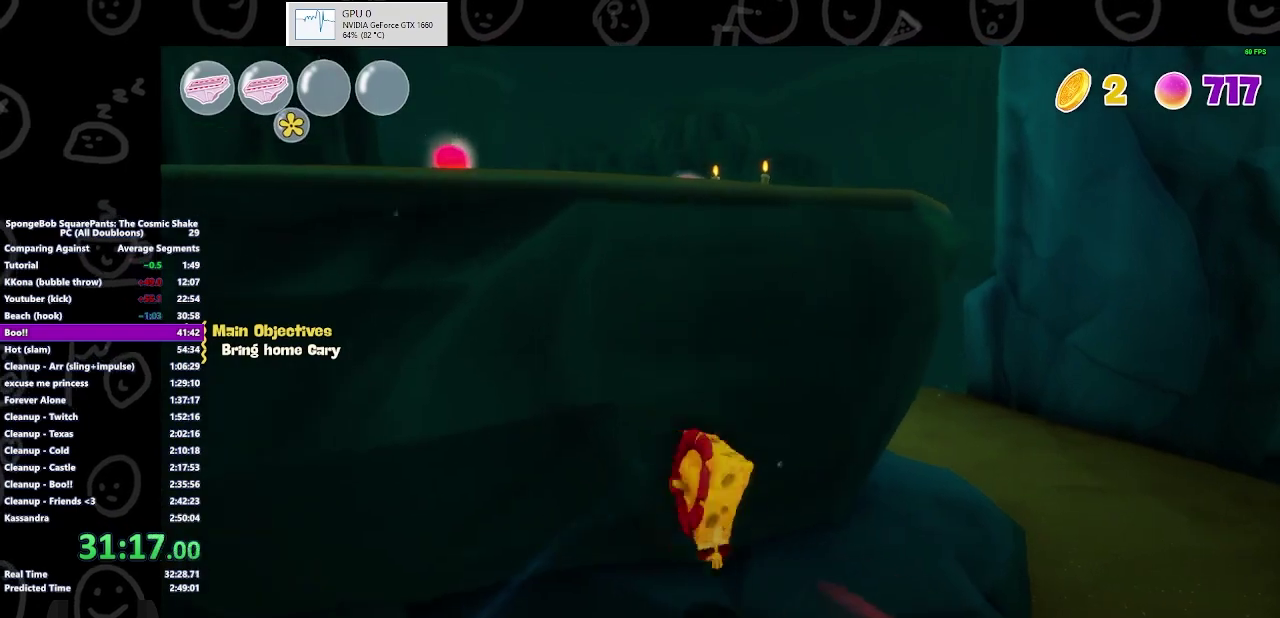
{"buttons": ["A"], "left_stick": "up-left", "right_stick": "center", "events": [[133, "A", "down"], [233, "left_stick", "center"], [267, "A", "up"], [300, "left_stick", "up"], [367, "A", "down"], [467, "left_stick", "up-left"]]}
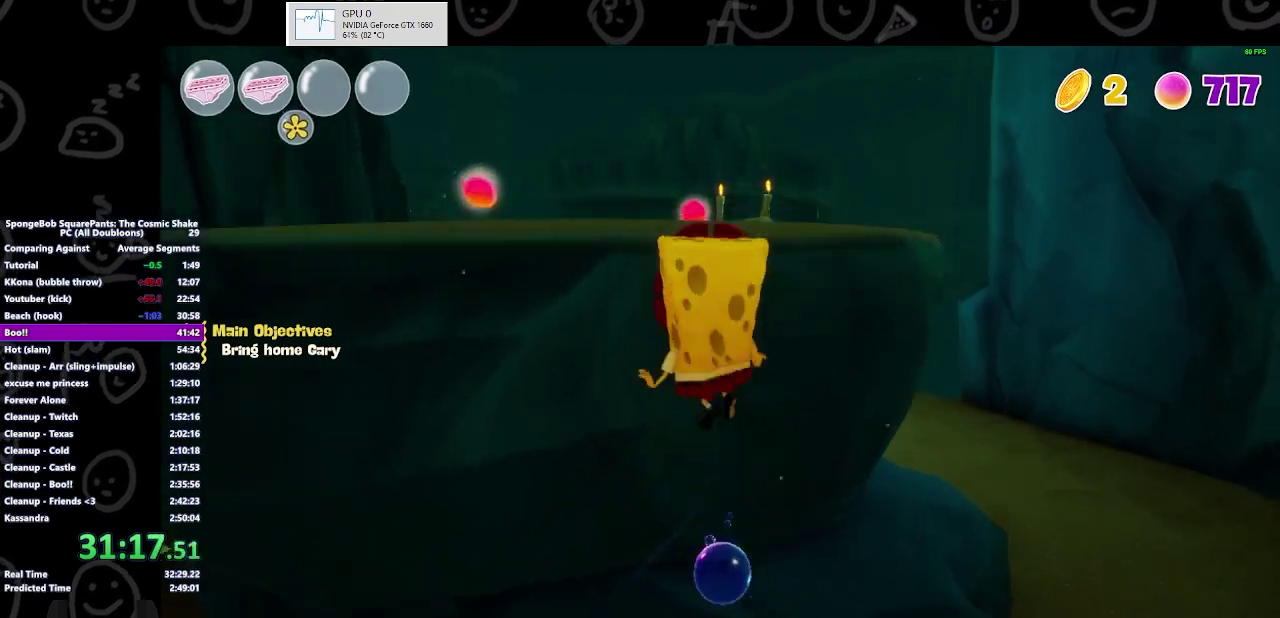
{"buttons": [], "left_stick": "up-right", "right_stick": "left", "events": [[33, "A", "up"], [200, "right_stick", "left"], [233, "left_stick", "up"], [333, "left_stick", "up-right"]]}
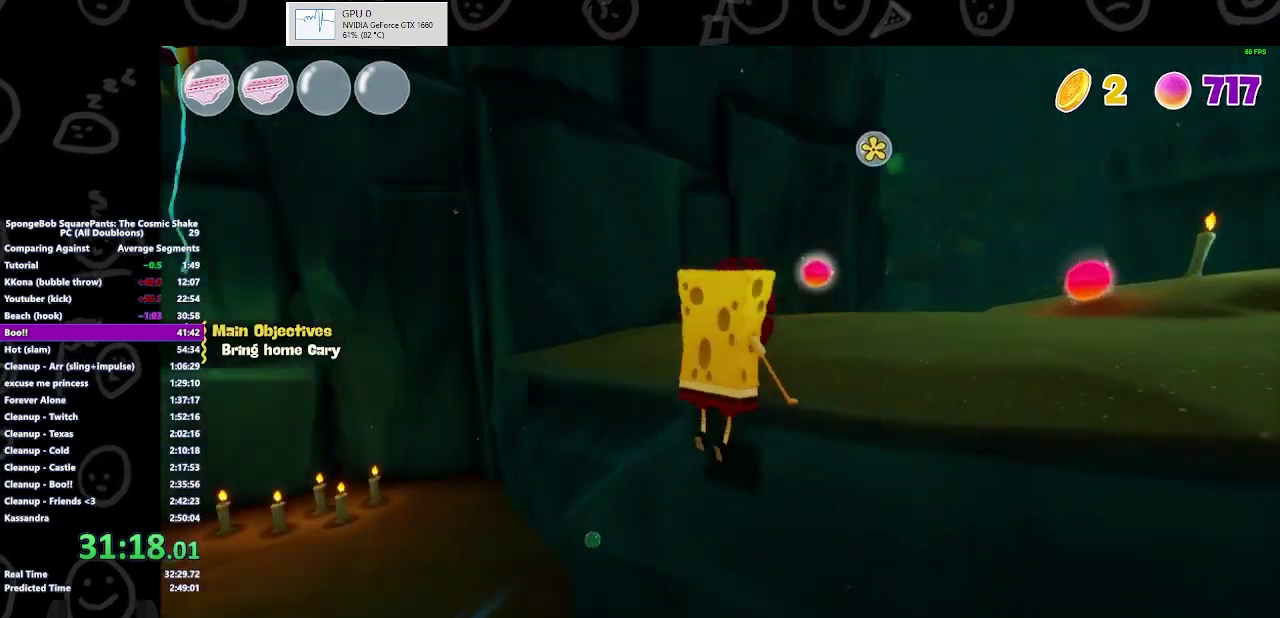
{"buttons": ["B"], "left_stick": "right", "right_stick": "center", "events": [[33, "left_stick", "right"], [100, "right_stick", "center"], [367, "B", "down"]]}
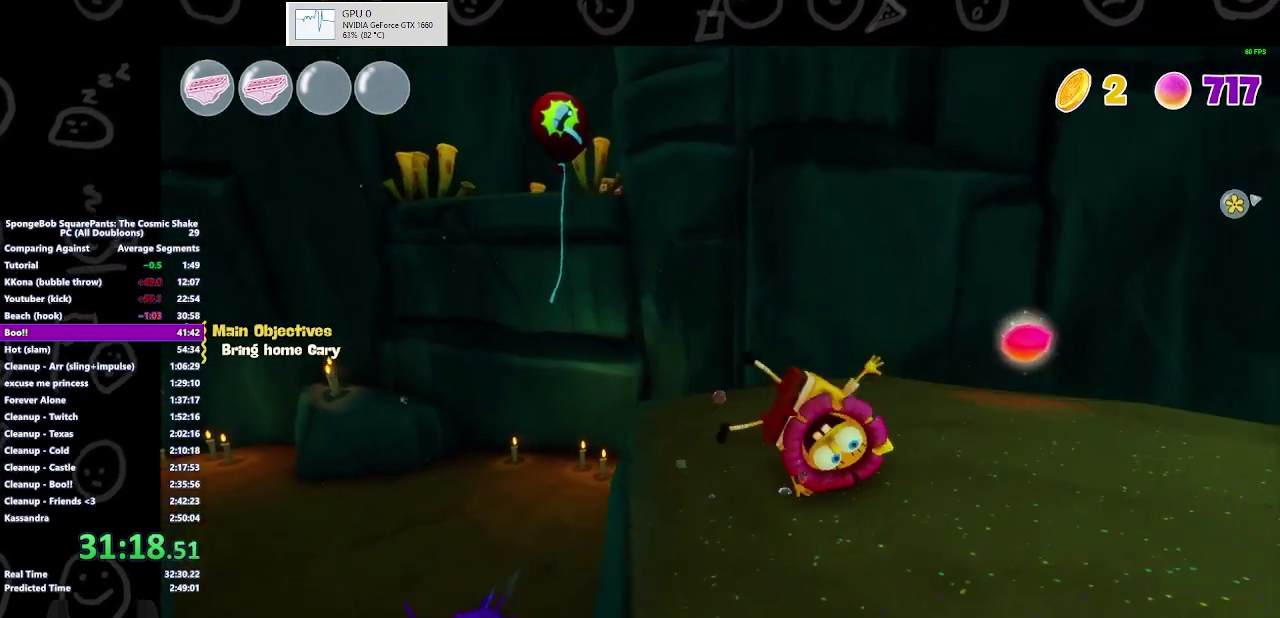
{"buttons": [], "left_stick": "up", "right_stick": "center", "events": [[33, "B", "up"], [33, "left_stick", "up-right"], [133, "left_stick", "up"], [200, "left_stick", "up-left"], [233, "right_stick", "left"], [433, "right_stick", "center"], [467, "left_stick", "up"]]}
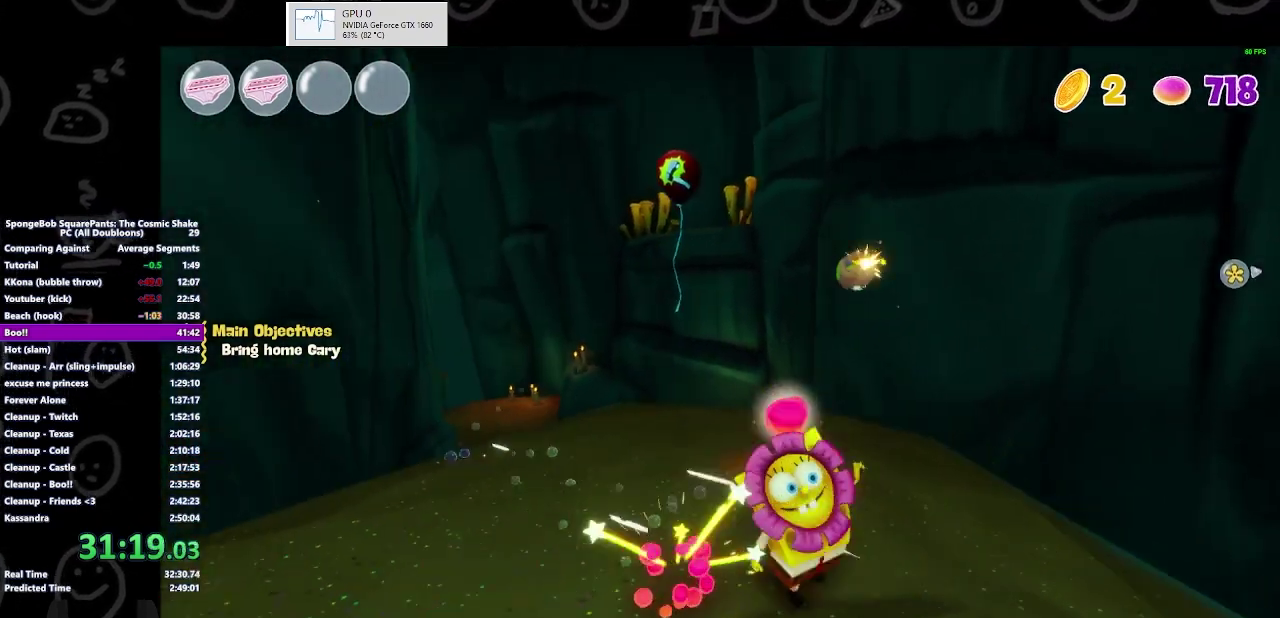
{"buttons": ["A"], "left_stick": "up", "right_stick": "center", "events": [[467, "A", "down"]]}
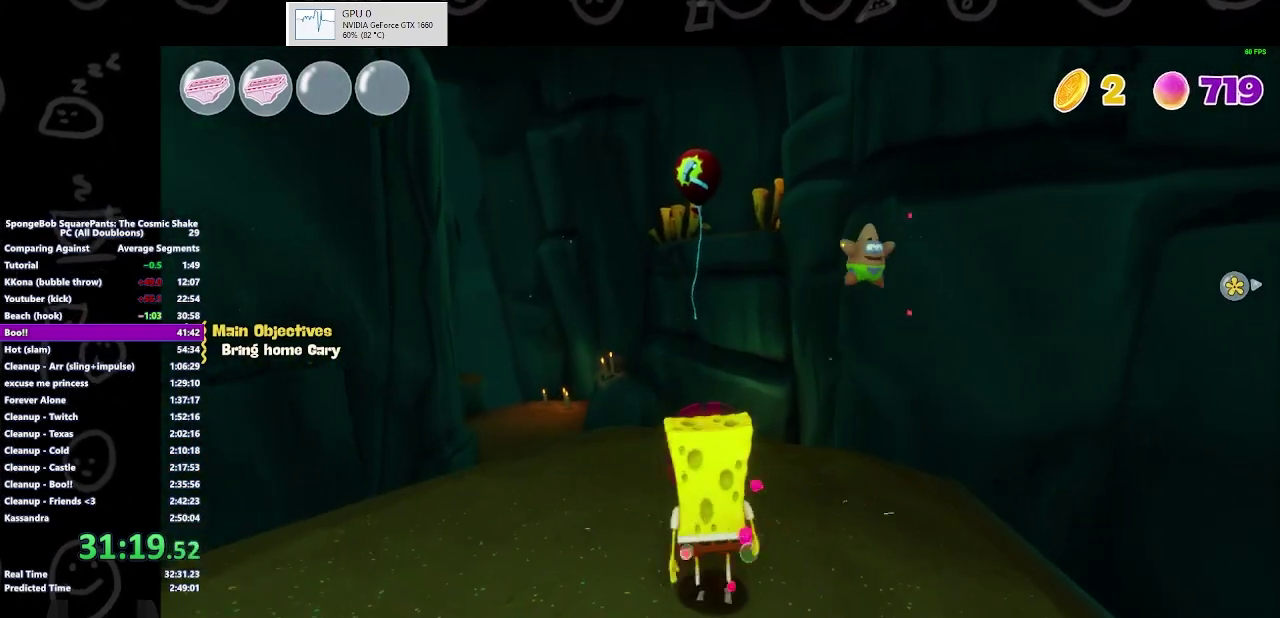
{"buttons": [], "left_stick": "up", "right_stick": "center", "events": [[100, "A", "up"], [333, "A", "down"], [500, "A", "up"]]}
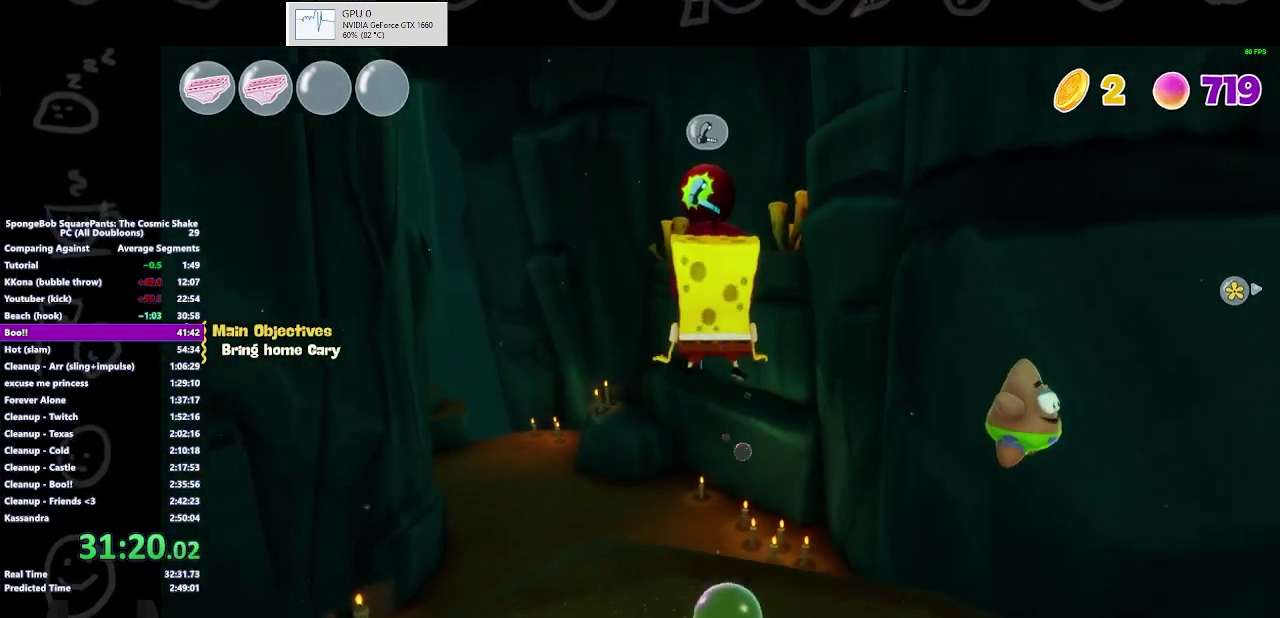
{"buttons": [], "left_stick": "up", "right_stick": "center", "events": [[200, "Y", "down"], [333, "Y", "up"]]}
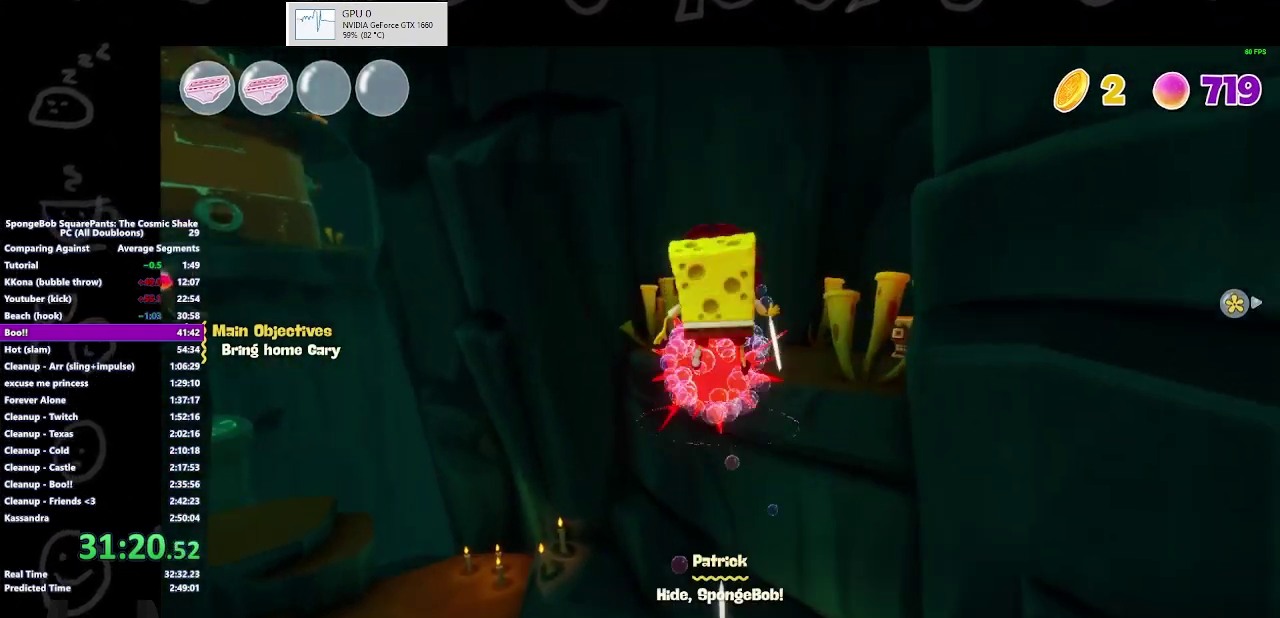
{"buttons": [], "left_stick": "up-left", "right_stick": "center", "events": [[33, "left_stick", "up-right"], [67, "right_stick", "right"], [167, "left_stick", "up"], [367, "left_stick", "up-left"], [367, "right_stick", "center"]]}
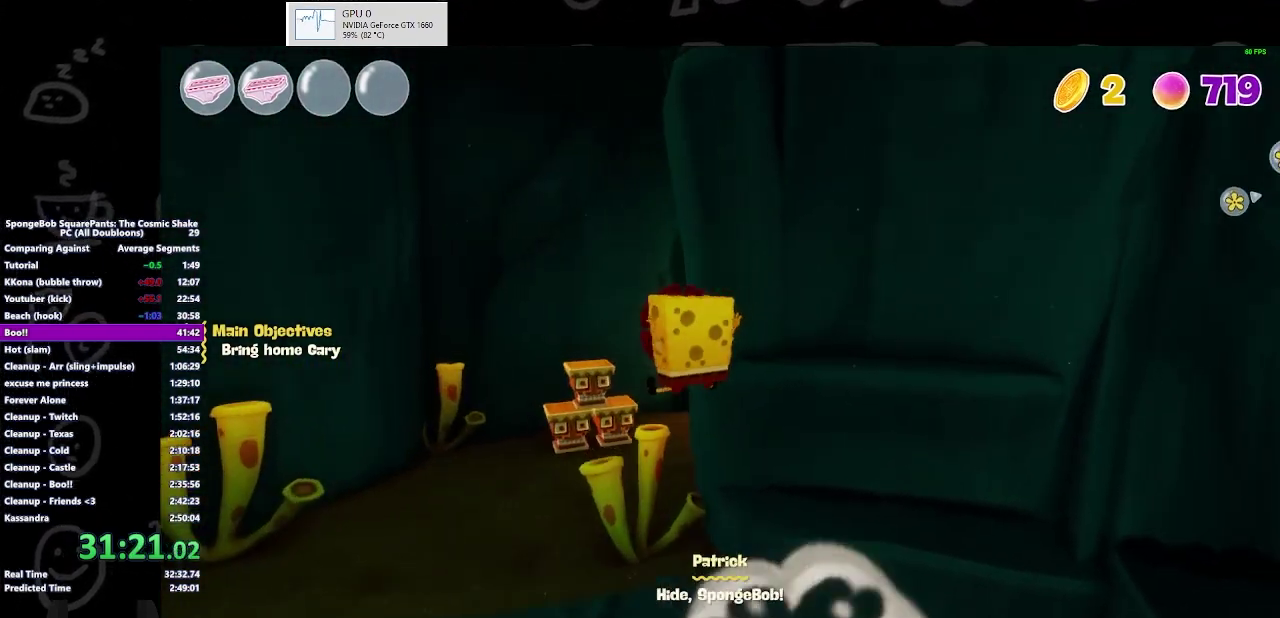
{"buttons": [], "left_stick": "up-left", "right_stick": "center", "events": [[67, "A", "down"], [200, "A", "up"], [233, "left_stick", "up"], [500, "left_stick", "up-left"]]}
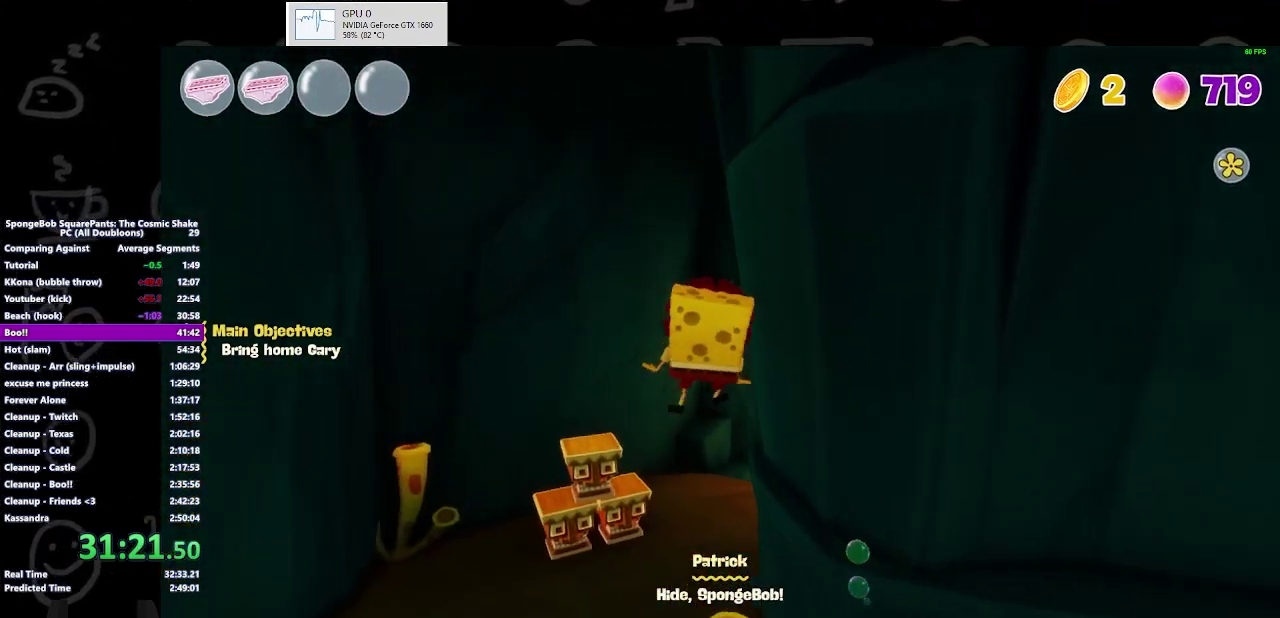
{"buttons": [], "left_stick": "up", "right_stick": "center", "events": [[400, "left_stick", "up"]]}
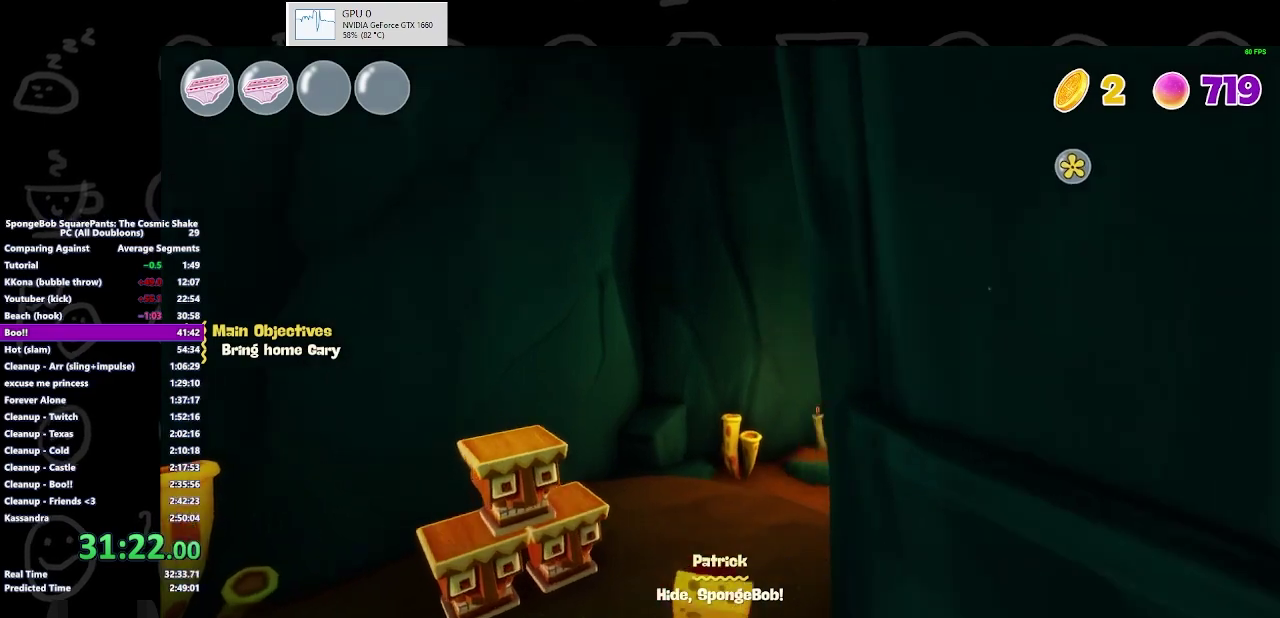
{"buttons": [], "left_stick": "up-right", "right_stick": "center", "events": [[167, "left_stick", "up-right"], [300, "B", "down"], [433, "B", "up"]]}
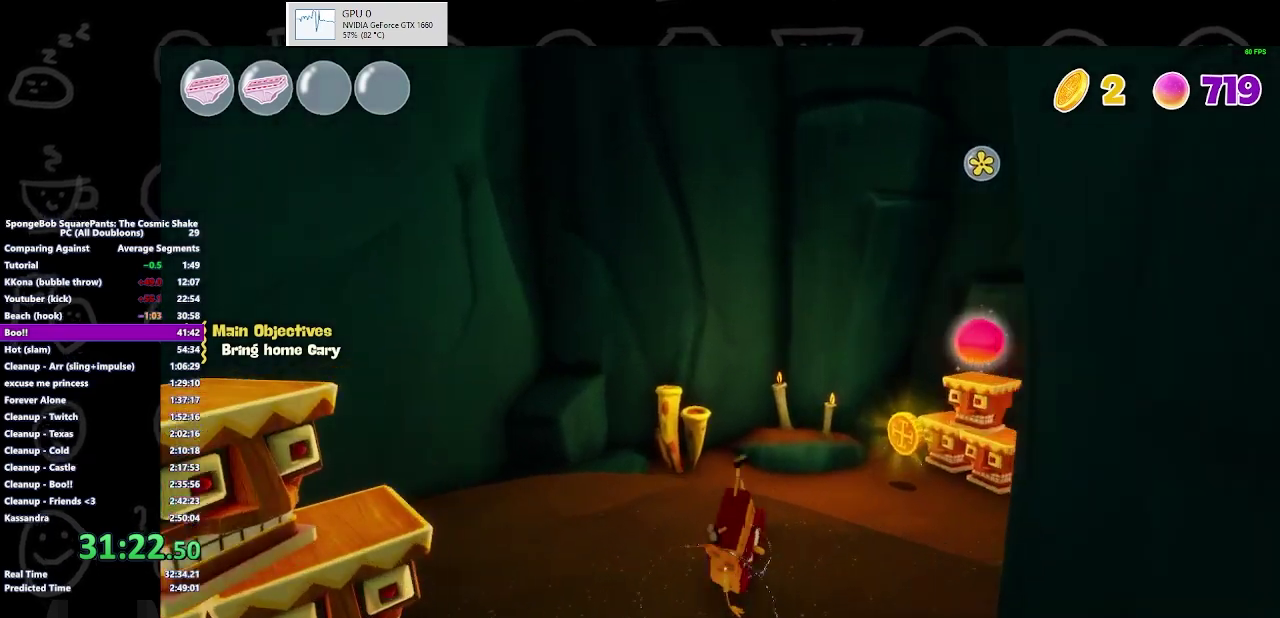
{"buttons": [], "left_stick": "up-right", "right_stick": "center", "events": [[233, "A", "down"], [367, "A", "up"]]}
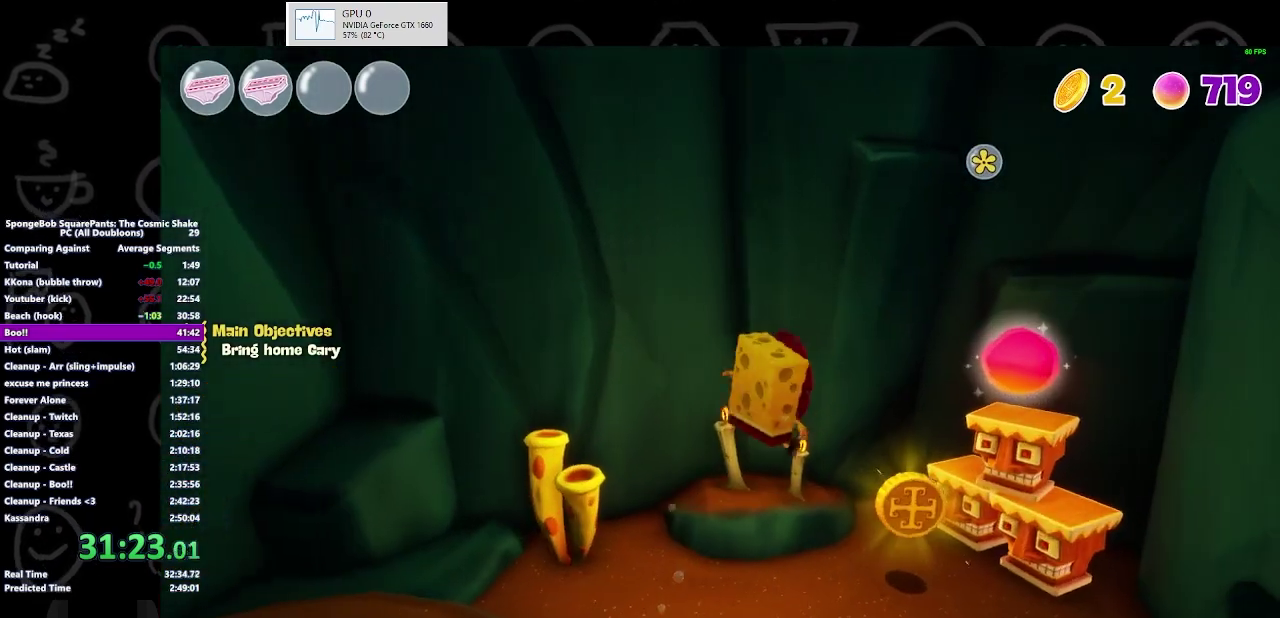
{"buttons": [], "left_stick": "down", "right_stick": "center", "events": [[433, "left_stick", "down-right"], [500, "left_stick", "down"]]}